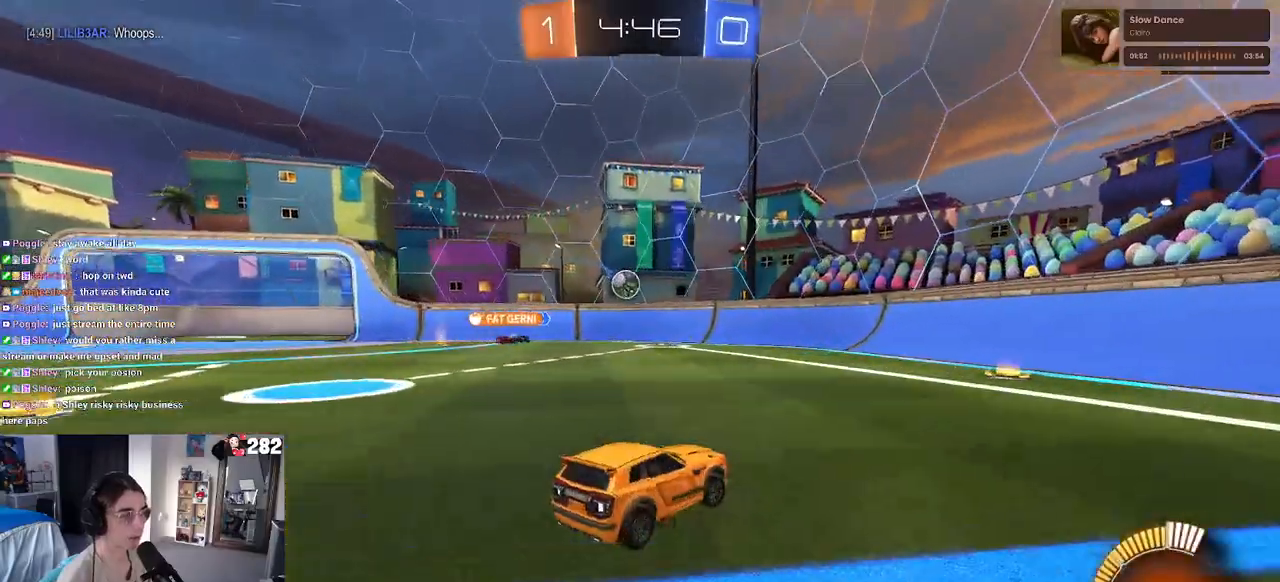
Gameplay with a controller (PlayStation layout); each line is a JSON object with the inputs held at the frame after it. "events" lists button and stick changes between this image and that frame as [ms after this image, input, new state], when the widget could be followed in between. Not read: L1 R1.
{"buttons": ["R2"], "left_stick": "up-left", "right_stick": "center", "events": [[100, "L2", "up"], [433, "left_stick", "up-left"]]}
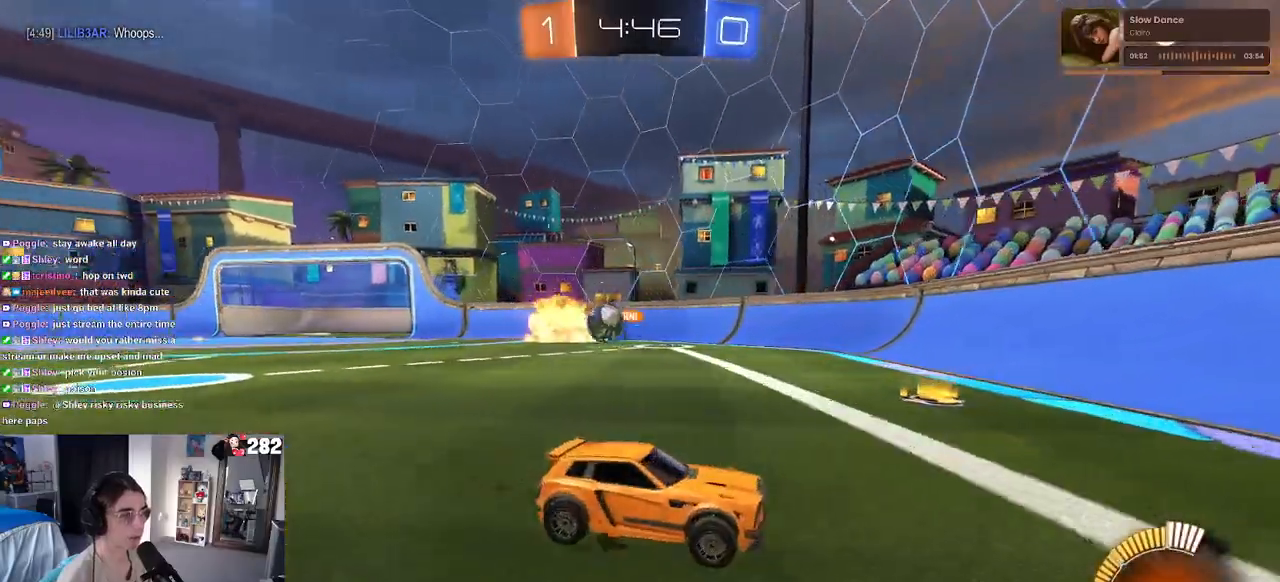
{"buttons": ["R2"], "left_stick": "down-right", "right_stick": "center", "events": [[50, "R2", "up"], [117, "left_stick", "down-right"], [183, "R2", "down"], [233, "SQUARE", "down"], [400, "SQUARE", "up"]]}
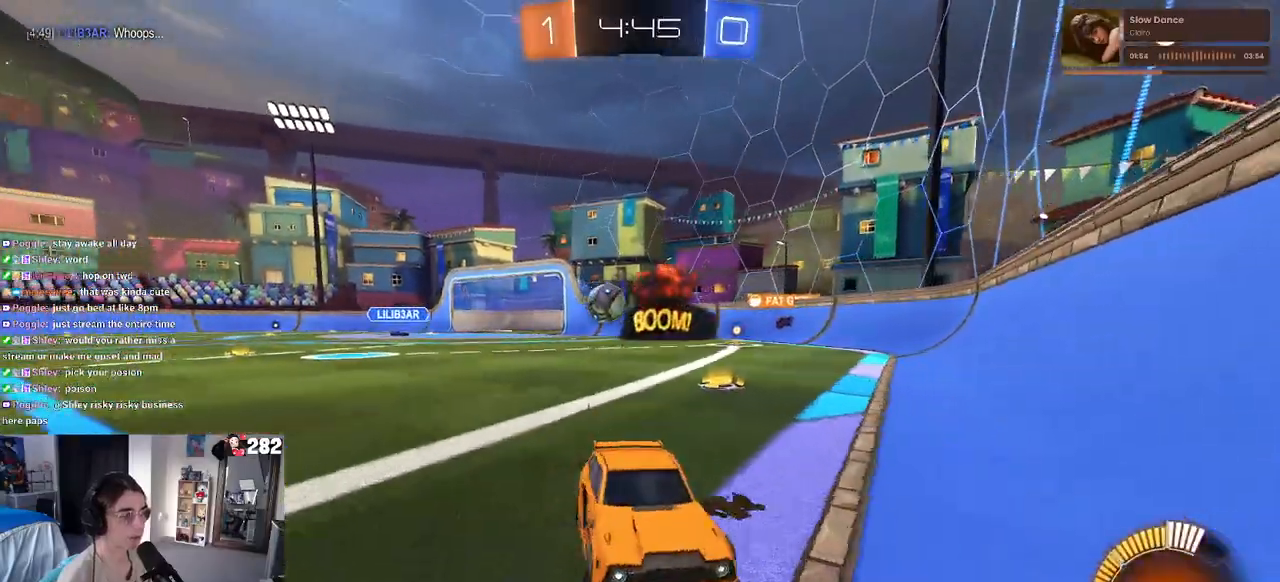
{"buttons": ["R2"], "left_stick": "down-right", "right_stick": "center", "events": [[267, "SQUARE", "down"], [333, "SQUARE", "up"]]}
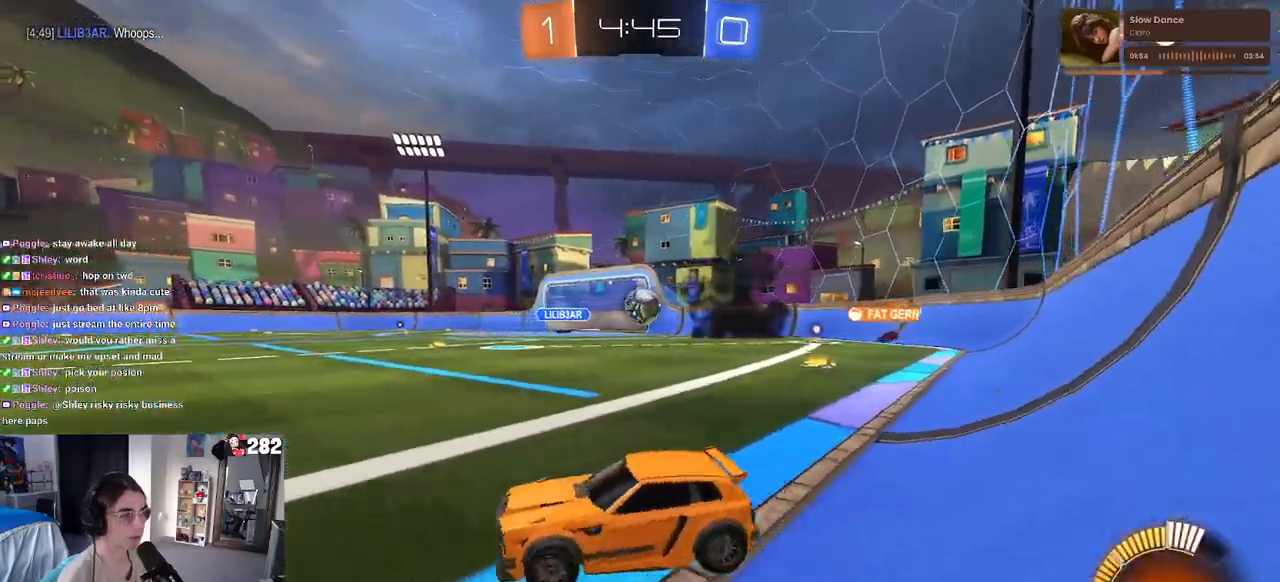
{"buttons": ["R2"], "left_stick": "center", "right_stick": "center", "events": [[283, "left_stick", "right"], [400, "left_stick", "center"]]}
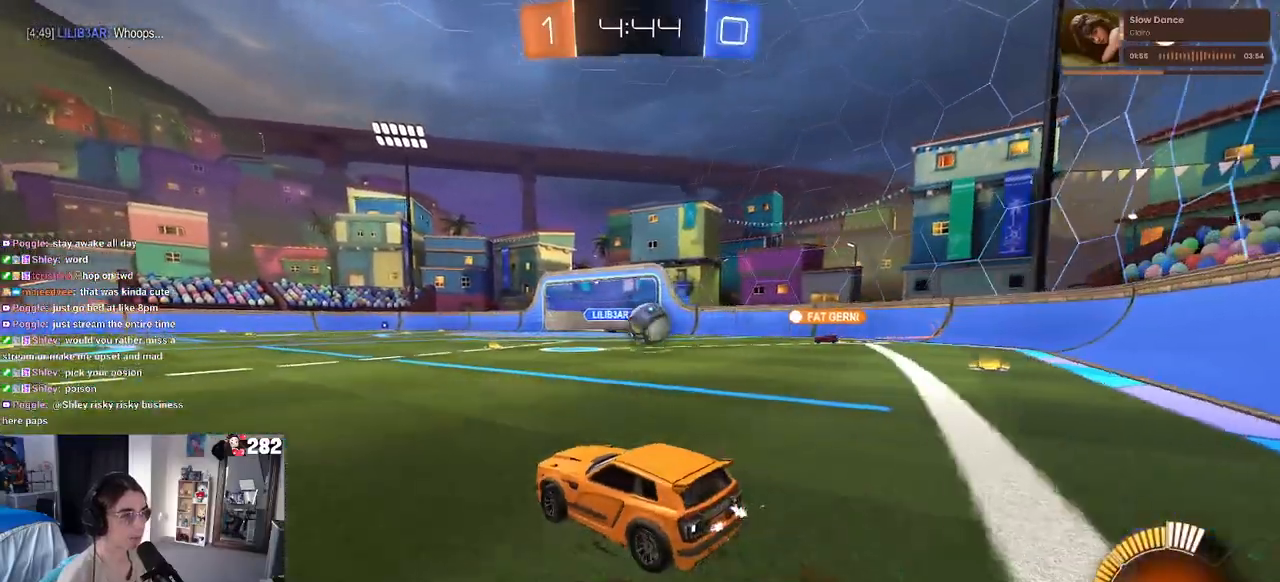
{"buttons": ["R2"], "left_stick": "center", "right_stick": "center", "events": [[17, "left_stick", "right"], [200, "left_stick", "center"]]}
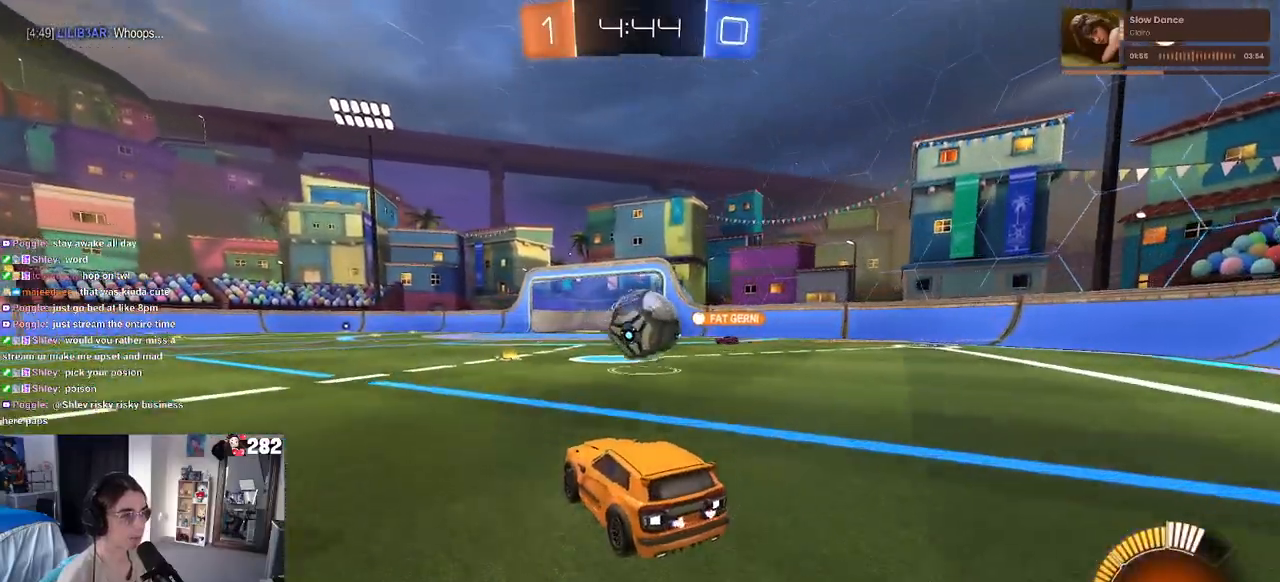
{"buttons": [], "left_stick": "center", "right_stick": "center", "events": [[167, "left_stick", "right"], [200, "R2", "up"], [300, "left_stick", "center"]]}
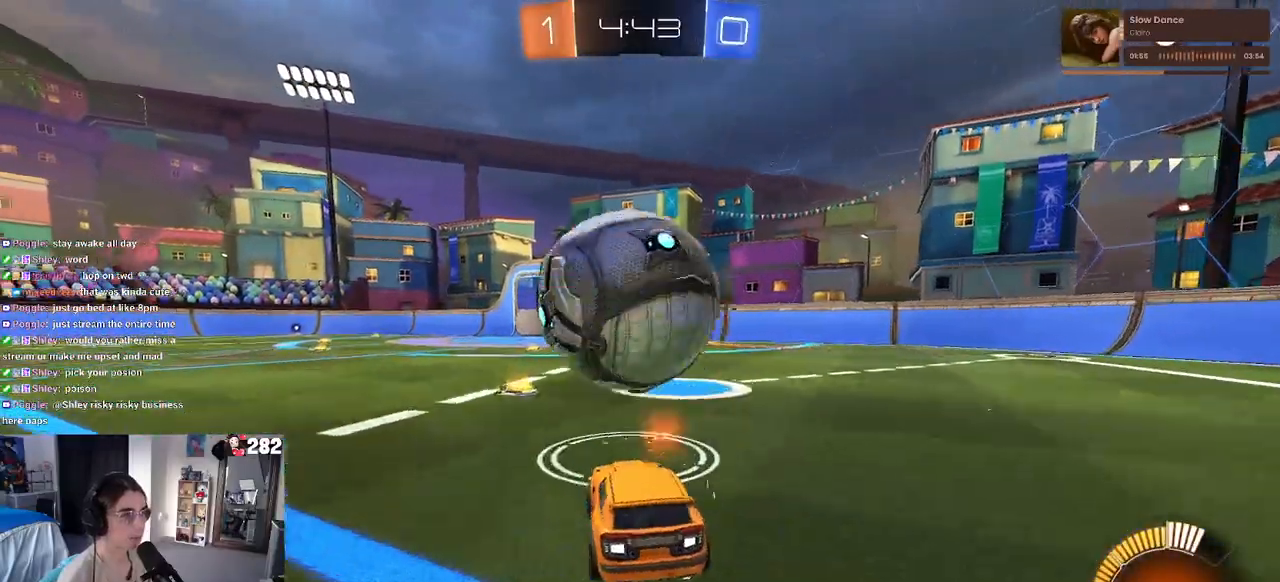
{"buttons": ["R2"], "left_stick": "center", "right_stick": "center", "events": [[17, "left_stick", "left"], [33, "R2", "down"], [83, "CROSS", "down"], [117, "left_stick", "down"], [350, "CROSS", "up"], [500, "left_stick", "center"]]}
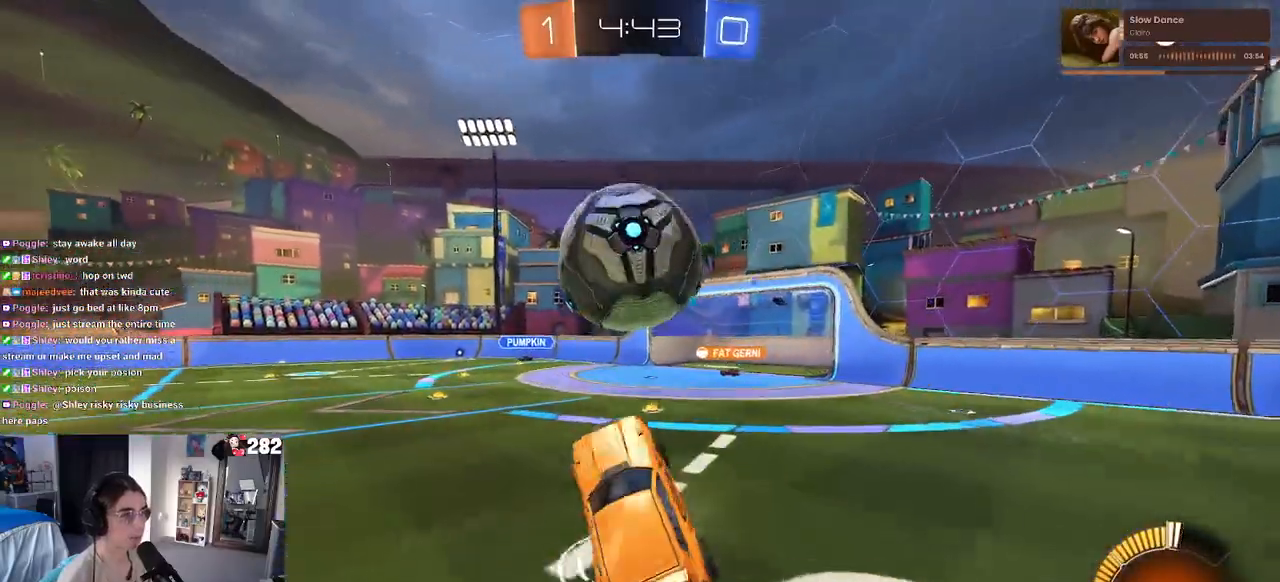
{"buttons": ["R2"], "left_stick": "up-right", "right_stick": "center", "events": [[33, "left_stick", "right"], [100, "left_stick", "center"], [200, "left_stick", "left"], [383, "left_stick", "center"], [483, "left_stick", "up-right"]]}
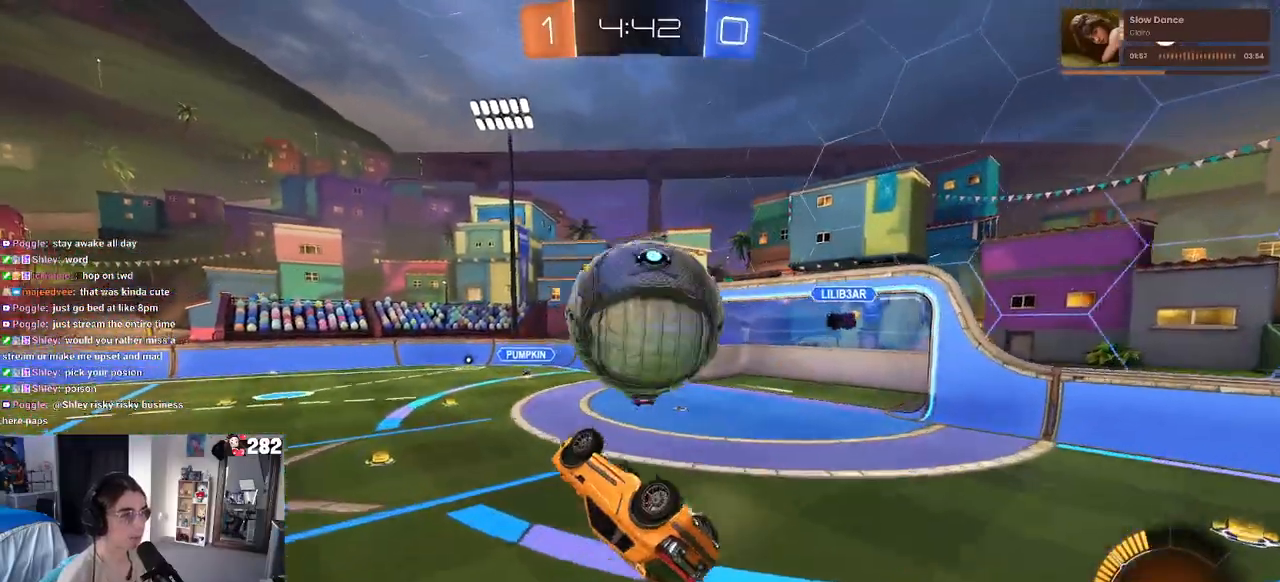
{"buttons": [], "left_stick": "down", "right_stick": "center", "events": [[33, "CROSS", "down"], [150, "CROSS", "up"], [200, "left_stick", "down"], [433, "R2", "up"]]}
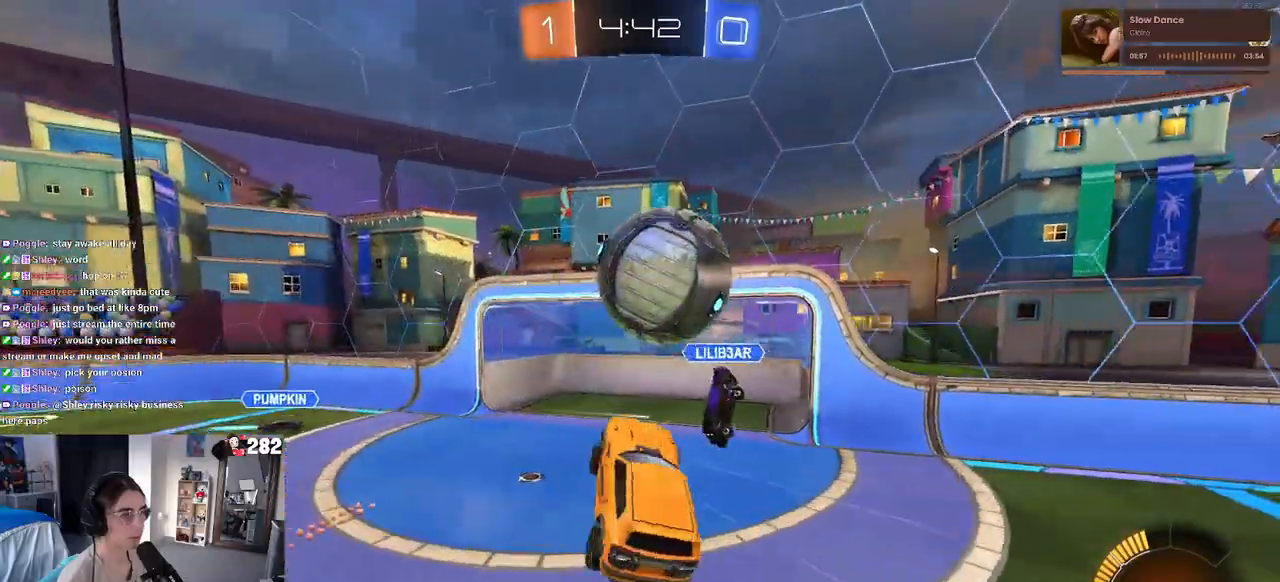
{"buttons": ["SQUARE", "R2"], "left_stick": "down-right", "right_stick": "center", "events": [[117, "left_stick", "down-right"], [283, "R2", "down"], [400, "SQUARE", "down"]]}
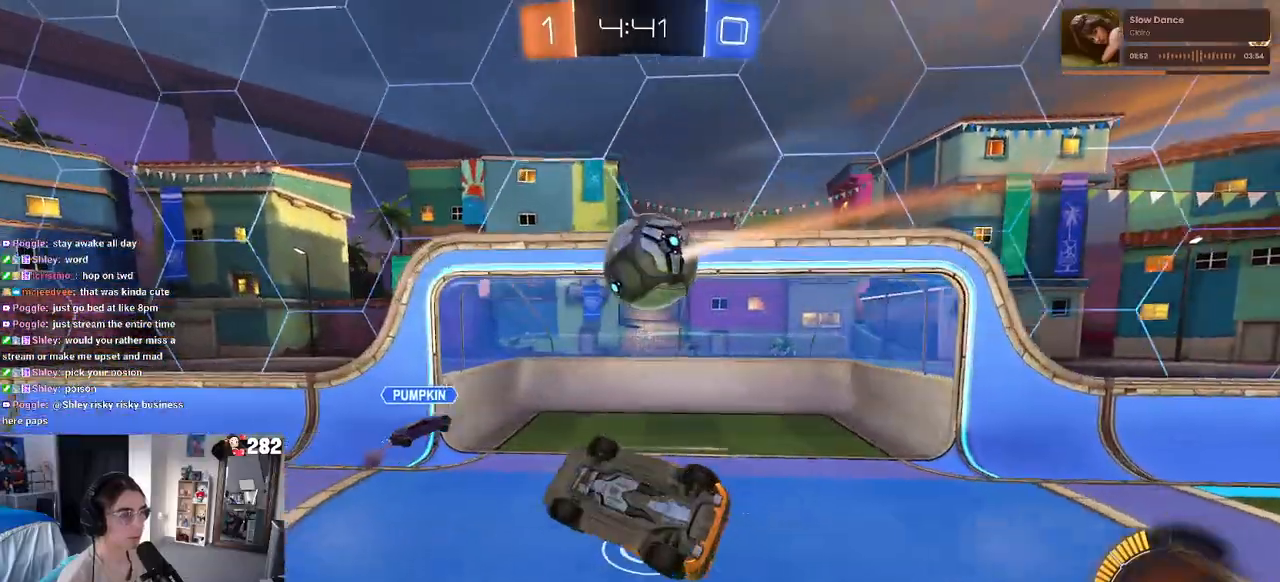
{"buttons": ["SQUARE", "R2"], "left_stick": "down-right", "right_stick": "center", "events": []}
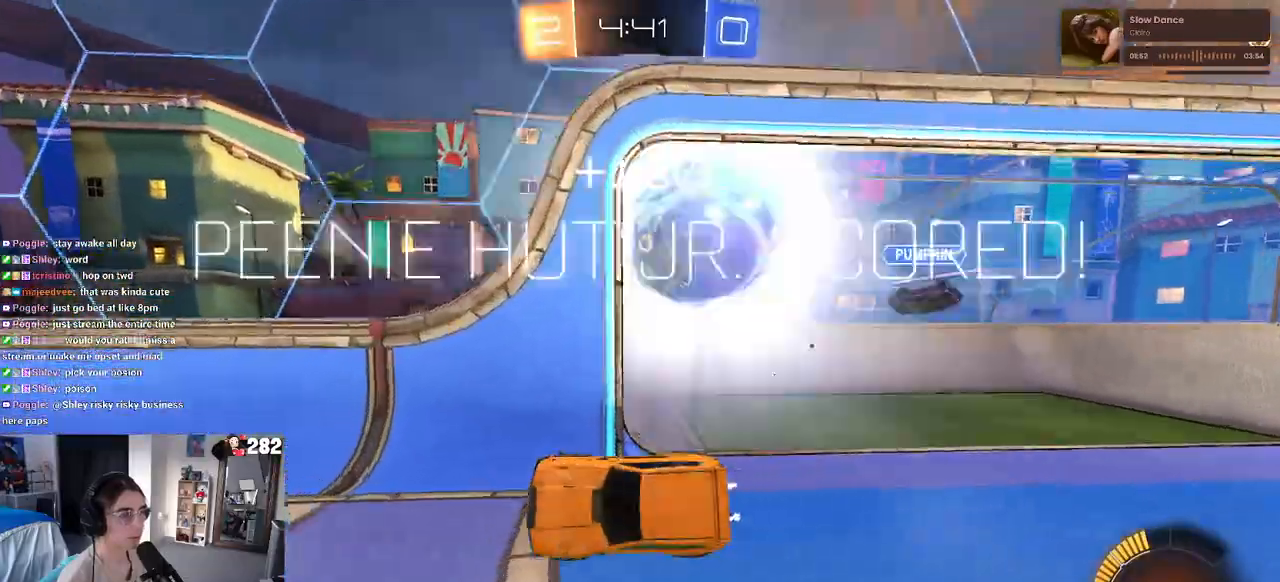
{"buttons": ["R2"], "left_stick": "down", "right_stick": "center", "events": [[33, "SQUARE", "up"], [100, "left_stick", "center"], [150, "TRIANGLE", "down"], [217, "left_stick", "left"], [267, "TRIANGLE", "up"], [400, "left_stick", "down"]]}
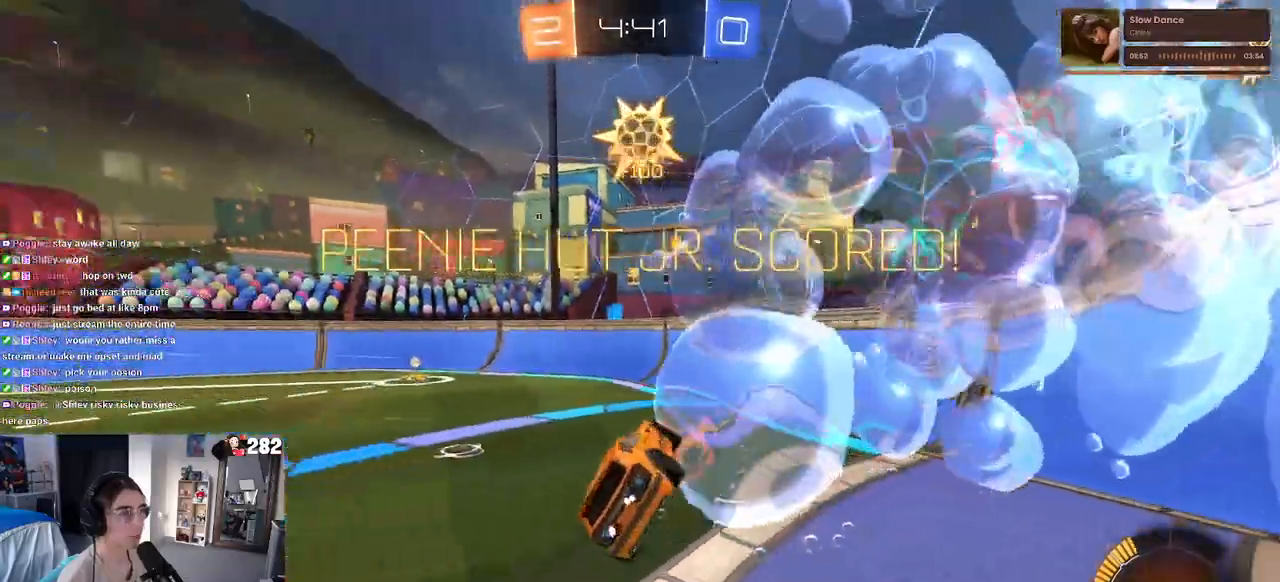
{"buttons": ["SQUARE", "R2"], "left_stick": "down-right", "right_stick": "center", "events": [[17, "left_stick", "down-left"], [183, "left_stick", "down"], [200, "SQUARE", "down"], [433, "left_stick", "down-right"]]}
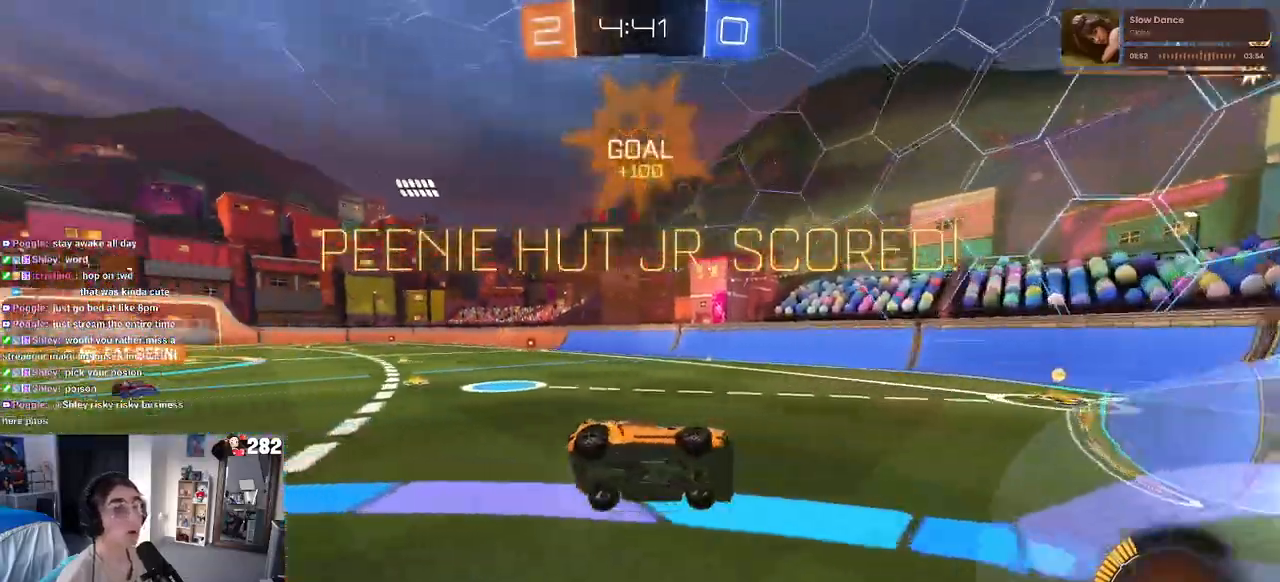
{"buttons": ["CROSS", "SQUARE", "R2"], "left_stick": "down-left", "right_stick": "center", "events": [[217, "left_stick", "center"], [383, "left_stick", "left"], [433, "CROSS", "down"], [450, "left_stick", "down-left"]]}
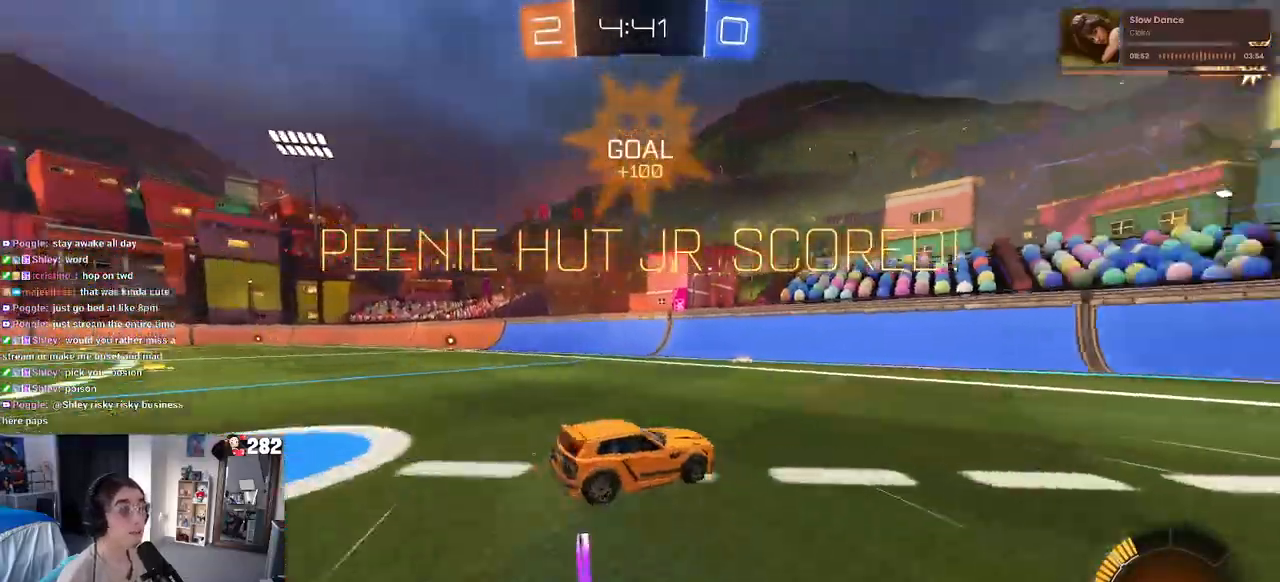
{"buttons": ["SQUARE", "R2"], "left_stick": "down-left", "right_stick": "center", "events": [[33, "CROSS", "up"], [83, "CROSS", "down"], [217, "CROSS", "up"], [367, "CROSS", "down"], [483, "CROSS", "up"]]}
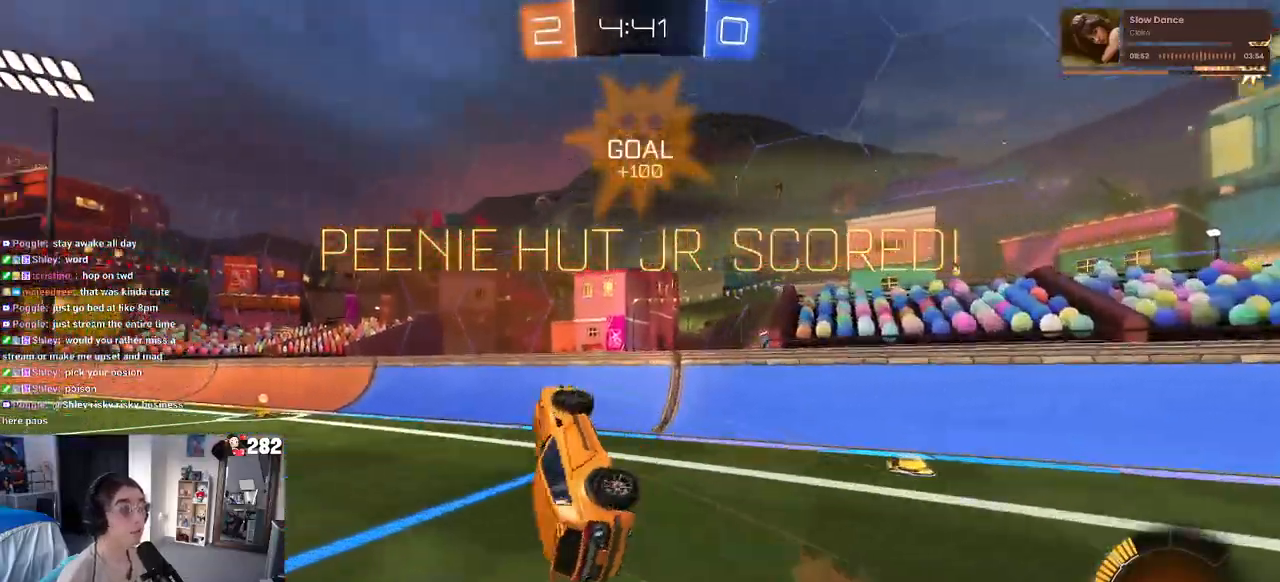
{"buttons": ["SQUARE", "R2"], "left_stick": "up-left", "right_stick": "center", "events": [[83, "left_stick", "left"], [200, "left_stick", "center"], [267, "left_stick", "up"], [483, "left_stick", "up-left"]]}
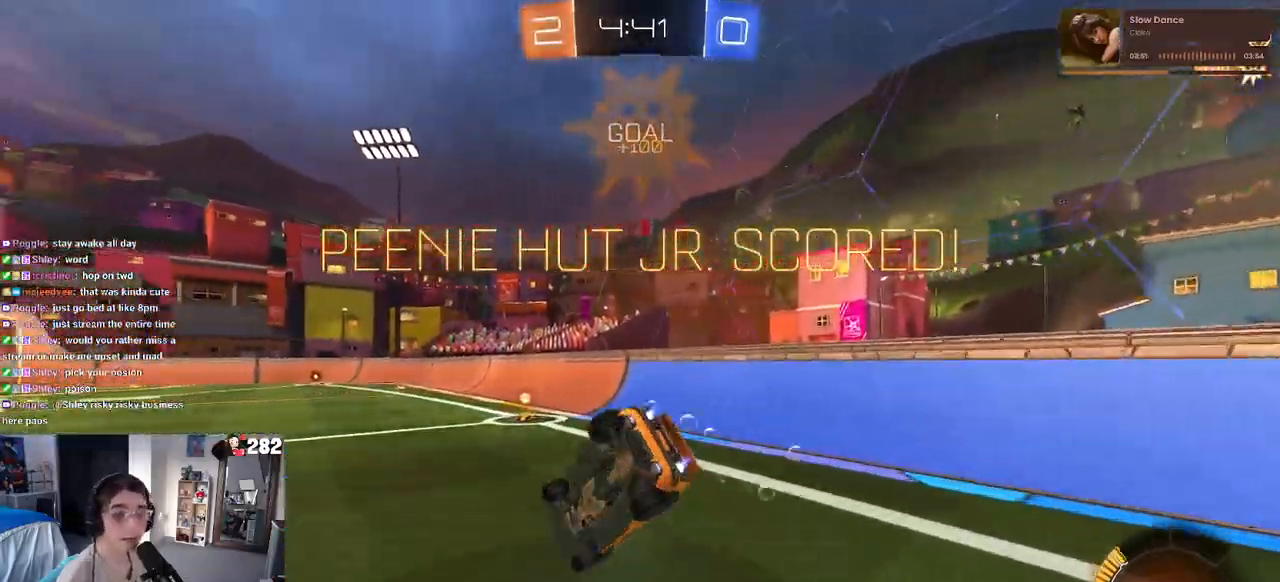
{"buttons": ["SQUARE", "R2"], "left_stick": "center", "right_stick": "center", "events": [[33, "left_stick", "left"], [133, "left_stick", "down-left"], [367, "left_stick", "center"]]}
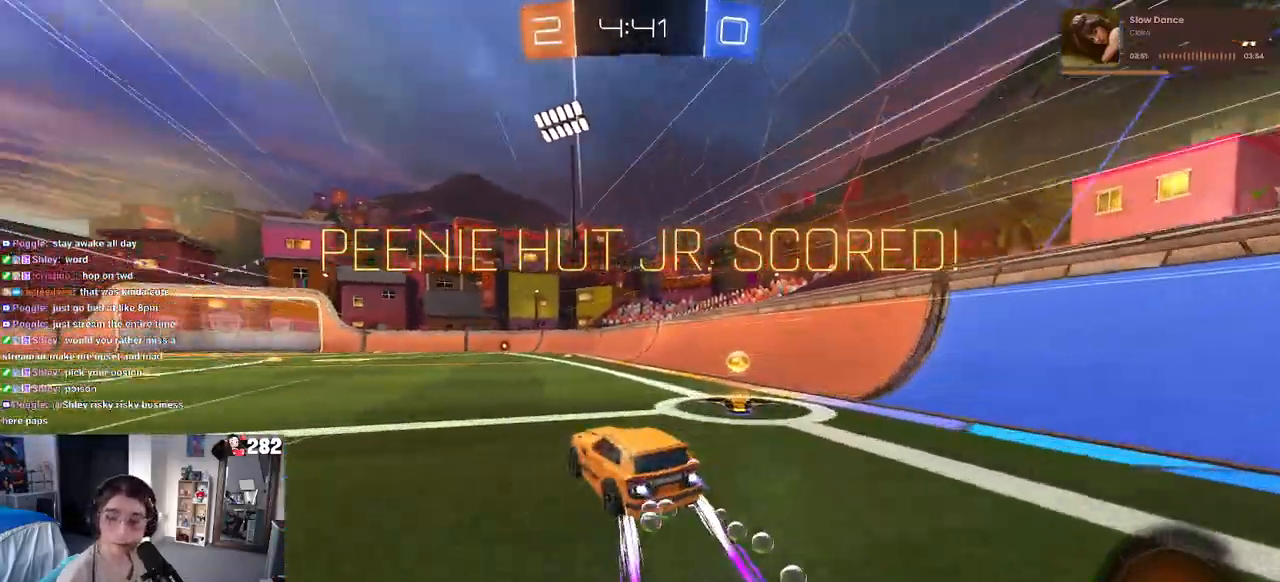
{"buttons": ["SQUARE", "R2"], "left_stick": "down", "right_stick": "center", "events": [[67, "CROSS", "down"], [100, "left_stick", "up-left"], [183, "CROSS", "up"], [267, "CROSS", "down"], [383, "CROSS", "up"], [433, "left_stick", "down"]]}
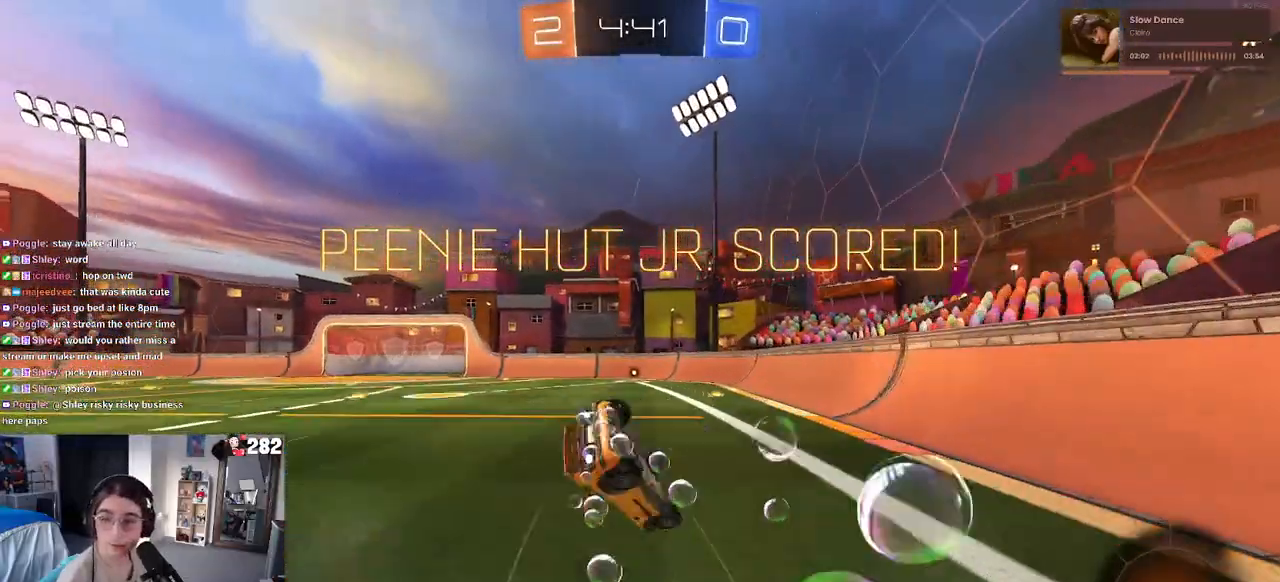
{"buttons": ["SQUARE"], "left_stick": "down-left", "right_stick": "center", "events": [[67, "left_stick", "down-left"], [133, "R2", "up"]]}
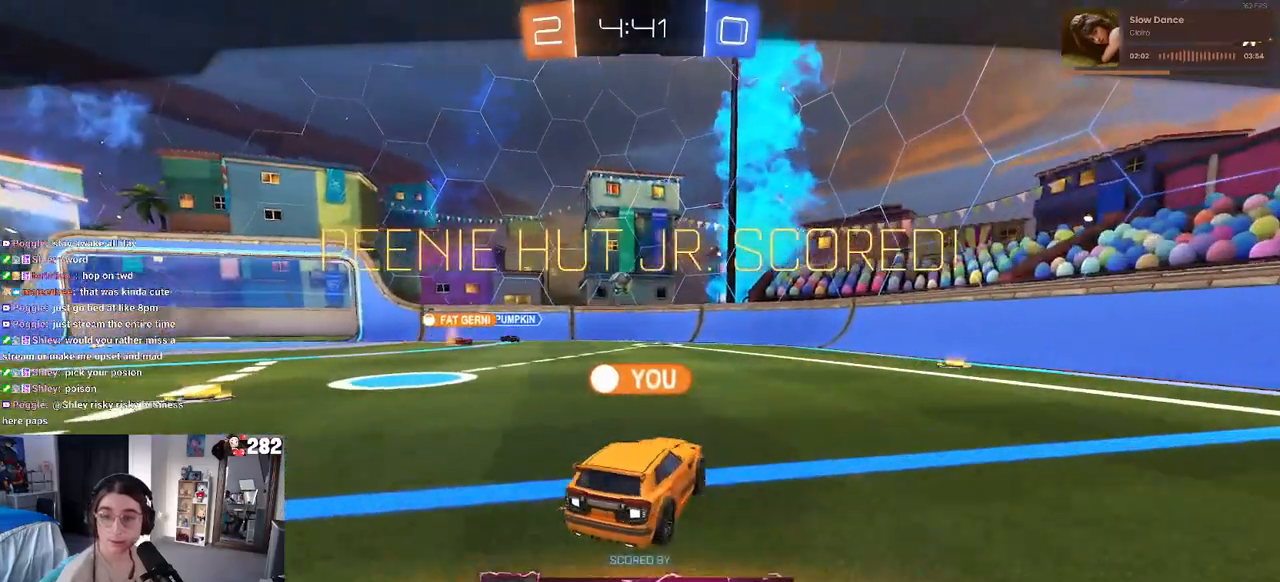
{"buttons": ["CROSS"], "left_stick": "center", "right_stick": "center", "events": [[100, "left_stick", "center"], [133, "SQUARE", "up"], [383, "CROSS", "down"]]}
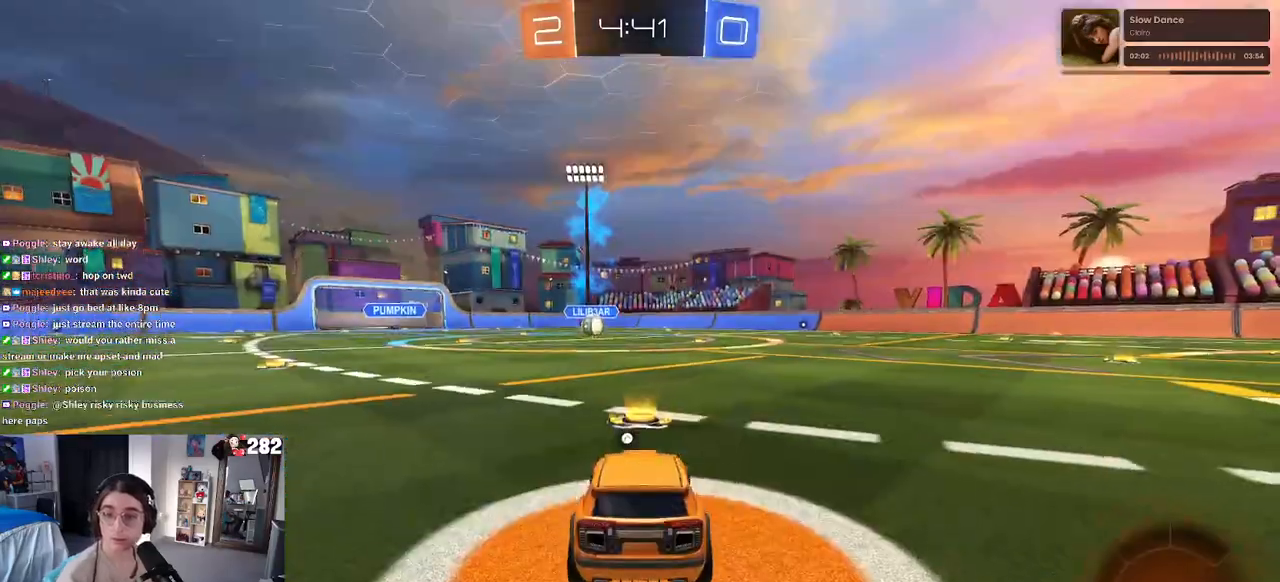
{"buttons": [], "left_stick": "center", "right_stick": "center", "events": [[67, "CROSS", "up"], [183, "CROSS", "down"], [333, "CROSS", "up"]]}
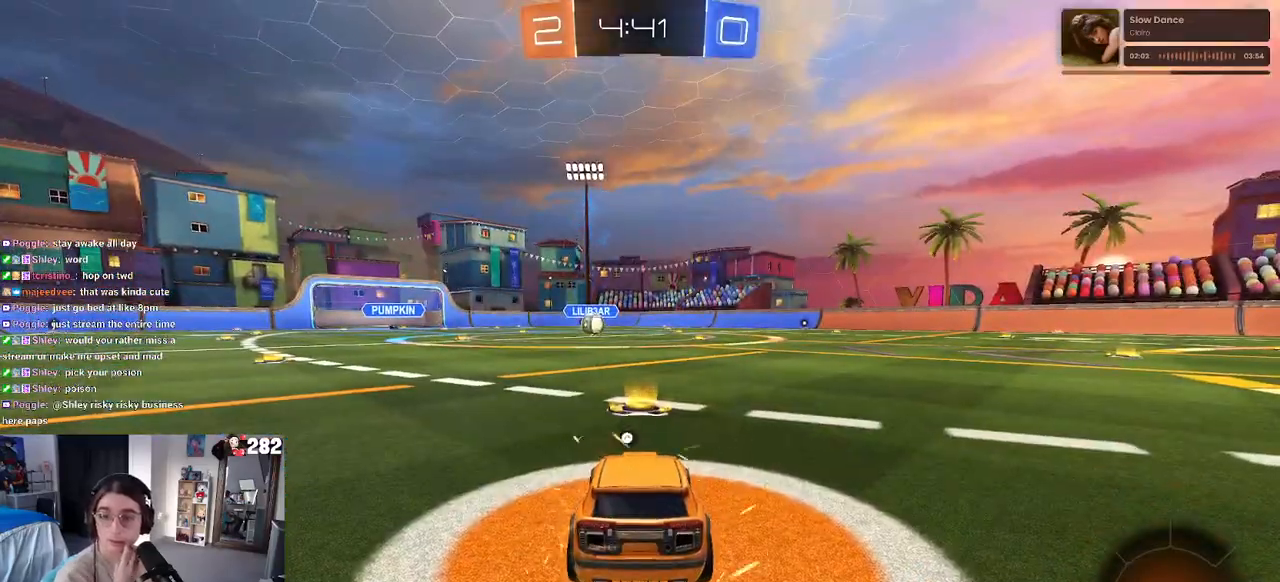
{"buttons": [], "left_stick": "center", "right_stick": "center", "events": [[217, "CROSS", "down"], [400, "CROSS", "up"]]}
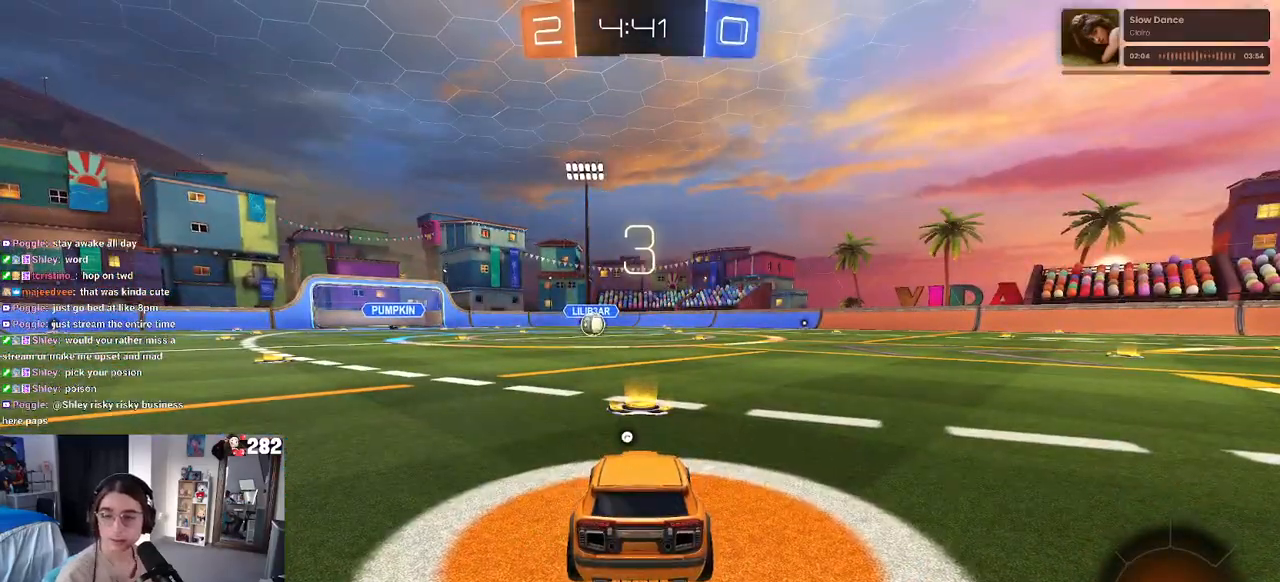
{"buttons": [], "left_stick": "center", "right_stick": "center", "events": [[267, "TRIANGLE", "down"], [317, "TRIANGLE", "up"], [333, "TRIANGLE", "down"], [467, "TRIANGLE", "up"]]}
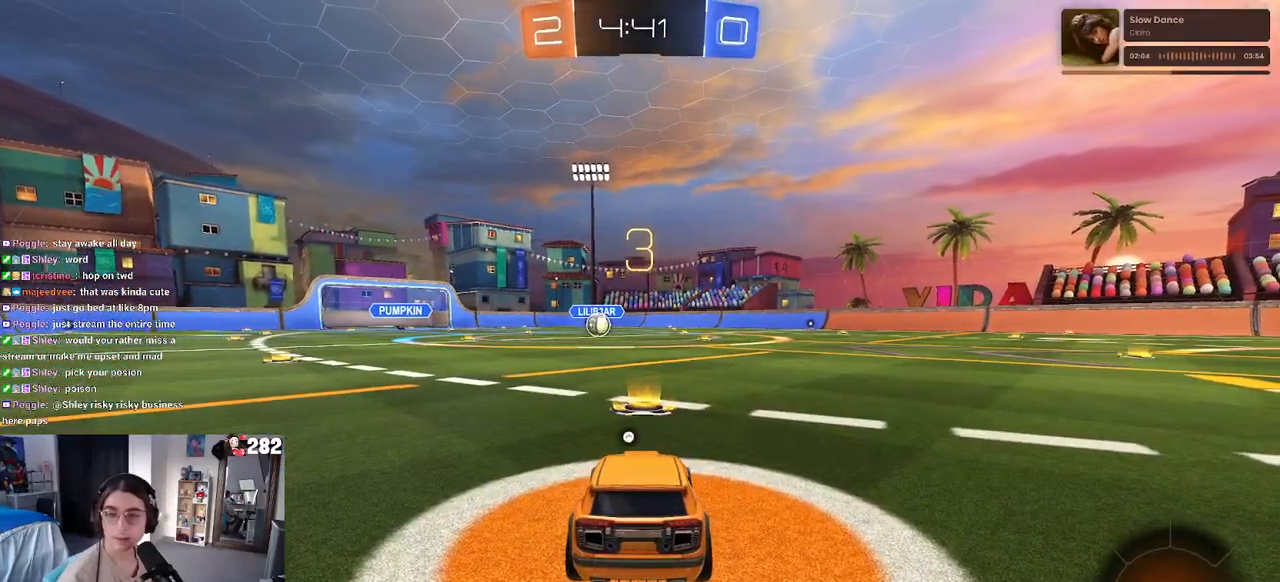
{"buttons": [], "left_stick": "center", "right_stick": "center", "events": []}
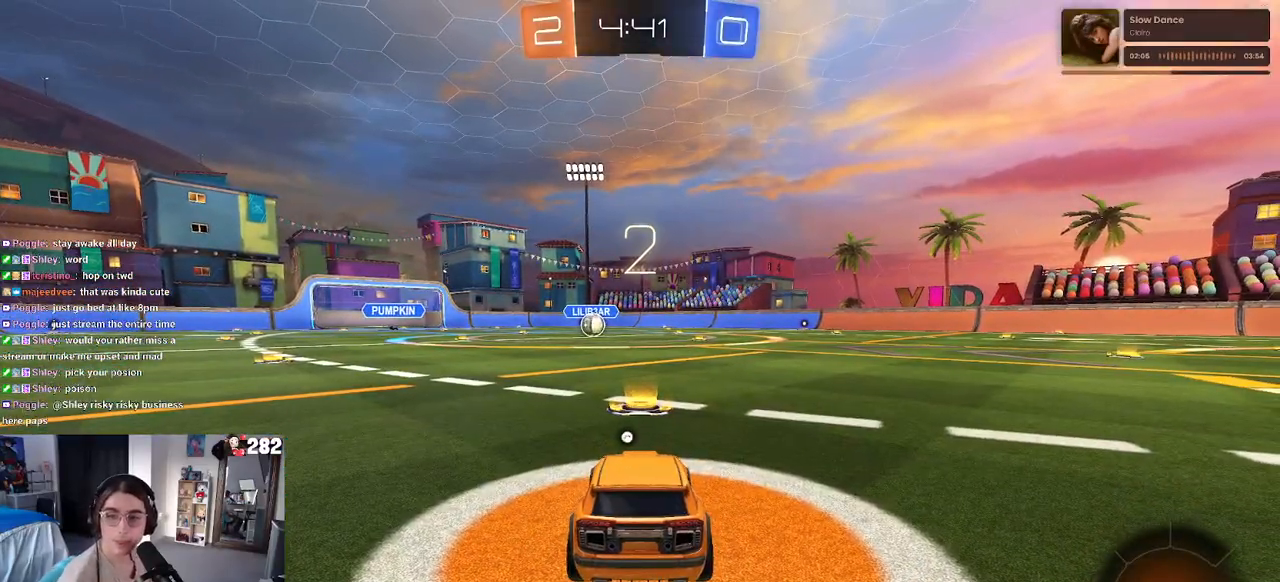
{"buttons": ["R2"], "left_stick": "center", "right_stick": "center", "events": [[83, "R2", "down"]]}
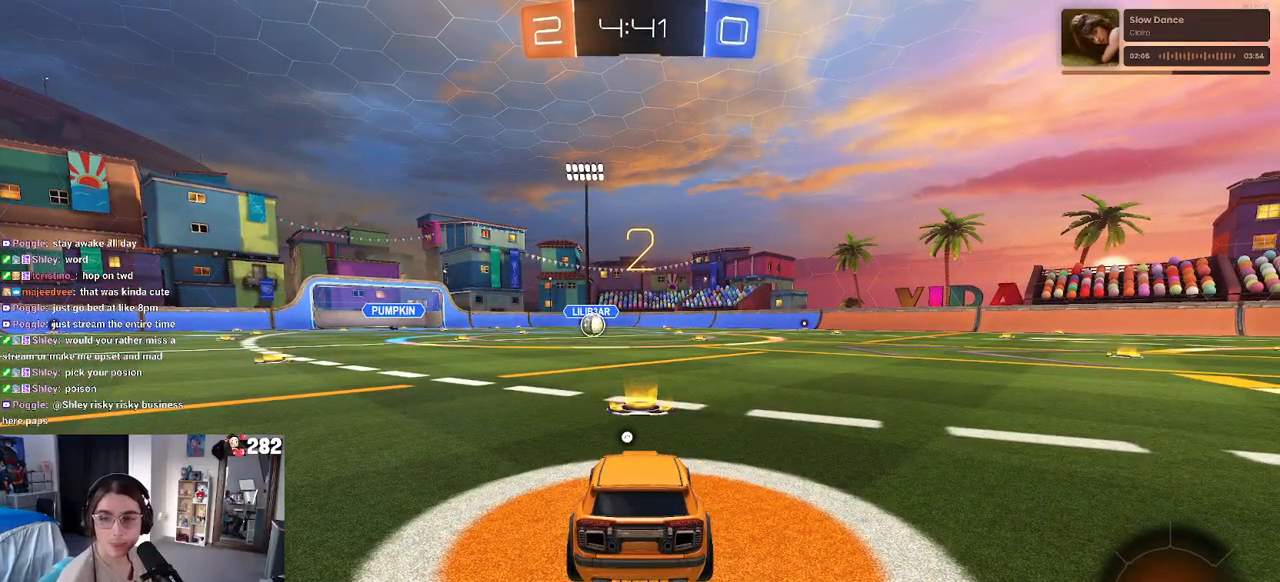
{"buttons": ["R2"], "left_stick": "center", "right_stick": "center", "events": [[167, "TRIANGLE", "down"], [233, "TRIANGLE", "up"]]}
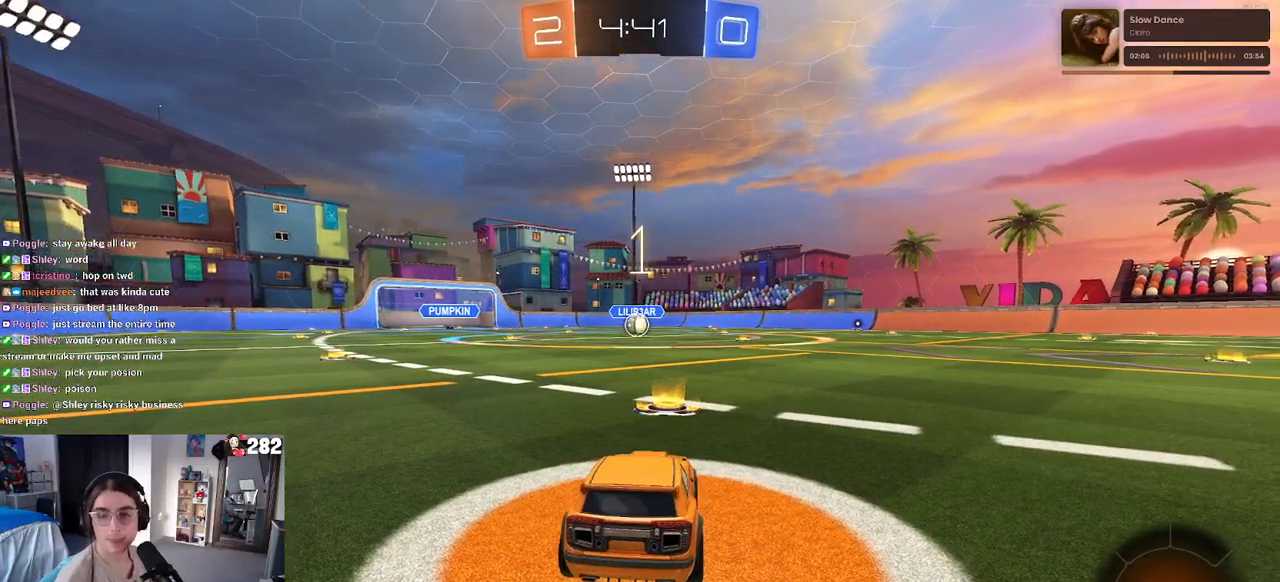
{"buttons": ["R2"], "left_stick": "center", "right_stick": "center", "events": [[417, "TRIANGLE", "down"], [483, "TRIANGLE", "up"]]}
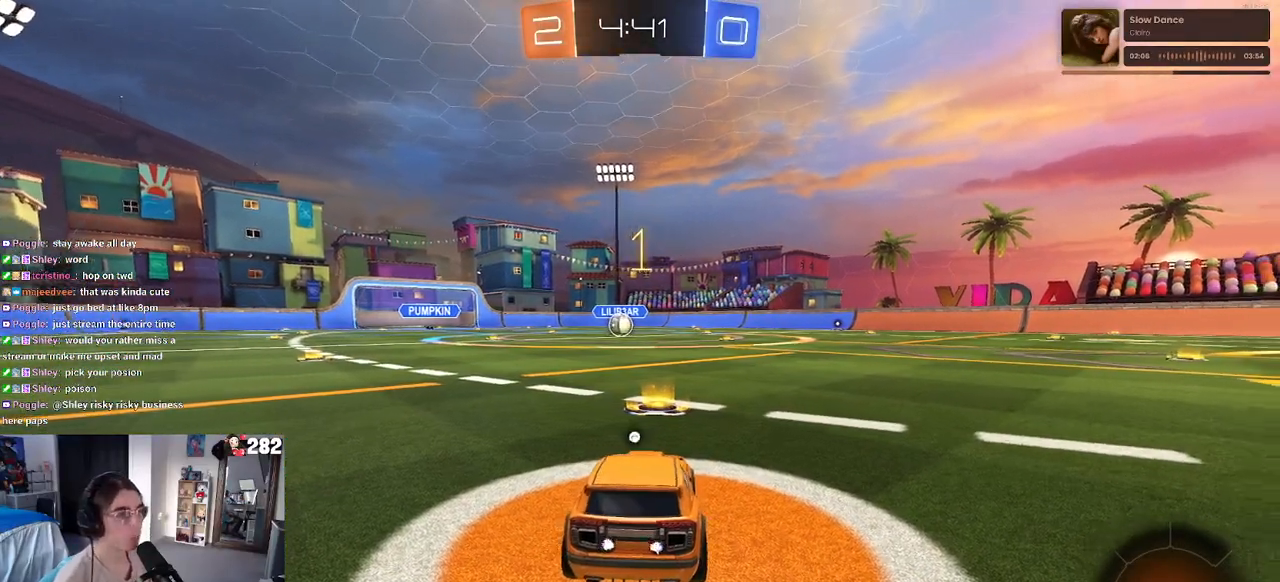
{"buttons": ["R2"], "left_stick": "center", "right_stick": "center", "events": [[167, "TRIANGLE", "down"], [283, "TRIANGLE", "up"]]}
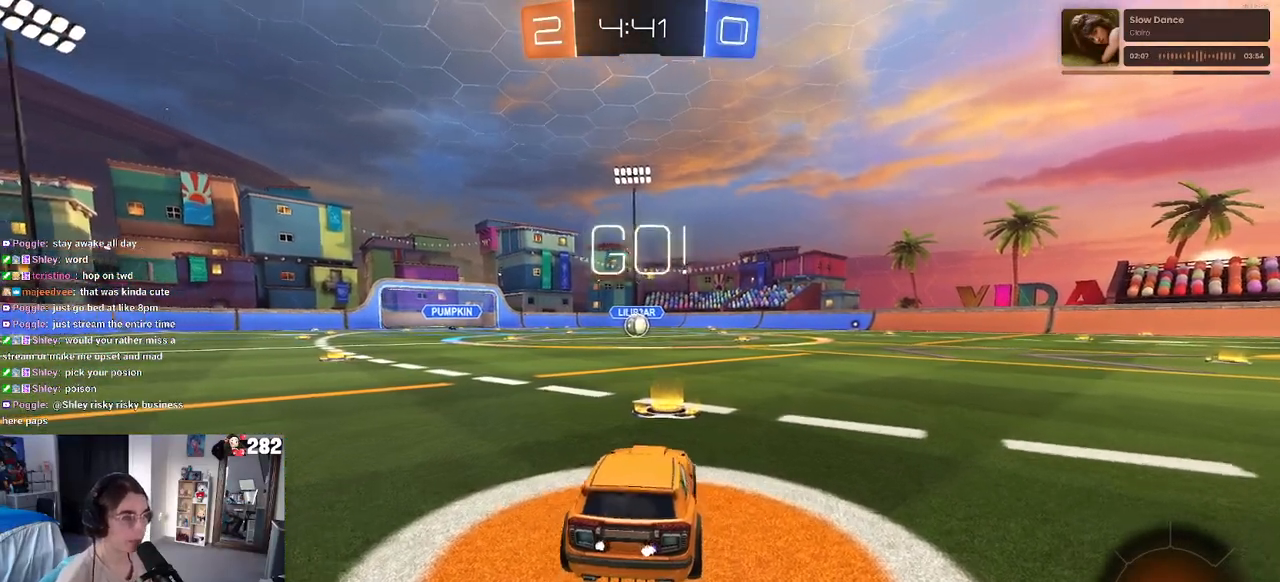
{"buttons": ["SQUARE", "R2"], "left_stick": "down", "right_stick": "center", "events": [[167, "left_stick", "right"], [250, "CROSS", "down"], [283, "left_stick", "up"], [333, "CROSS", "up"], [333, "left_stick", "up-left"], [417, "CROSS", "down"], [450, "SQUARE", "down"], [483, "CROSS", "up"], [483, "left_stick", "down"]]}